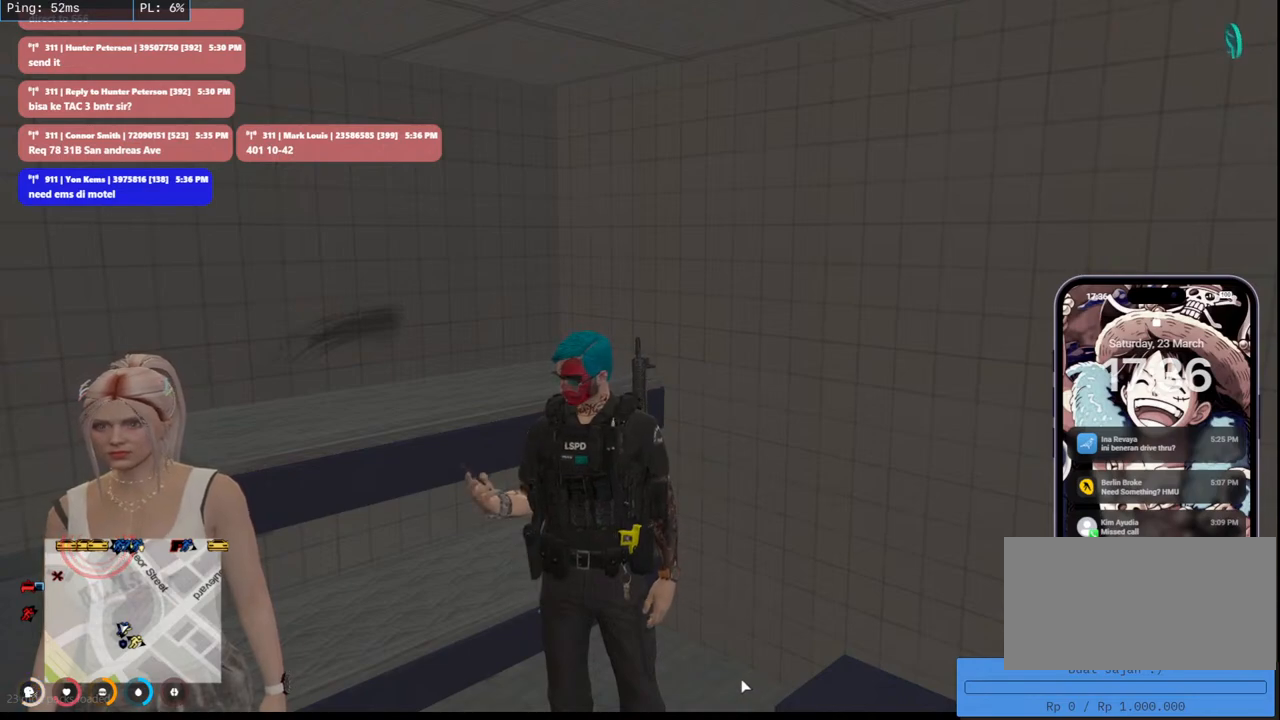
Gameplay with keyboard and mouse; each line is a JSON object with the keys and mouse buttons held at the frame after it. "events" lists presses ("down") and releases ("up") of "a", "ctrl", "d", "e", "q", "s", "shift", "space", "w", "mouse_left", "mouse_wheel", "mouse_right", "mouse_mb4" and "mouse_mb5" between this image and that frame as [ms after this image, input, new state], when the widget could be followed in between. "mouse_left", "mouse_wheel", "mouse_right", "mouse_mb4", "mouse_mb5" = the "left", "wheel", "right", "mb4", "mb5" buttons of the "mouse" list. No other keys are recorded. "wheel" means that the mouse wheel is clicked or scrolled. Mouse movement is not recorded.
{"keys": [], "mouse": ["mb4"], "events": [[150, "mouse_mb4", "down"]]}
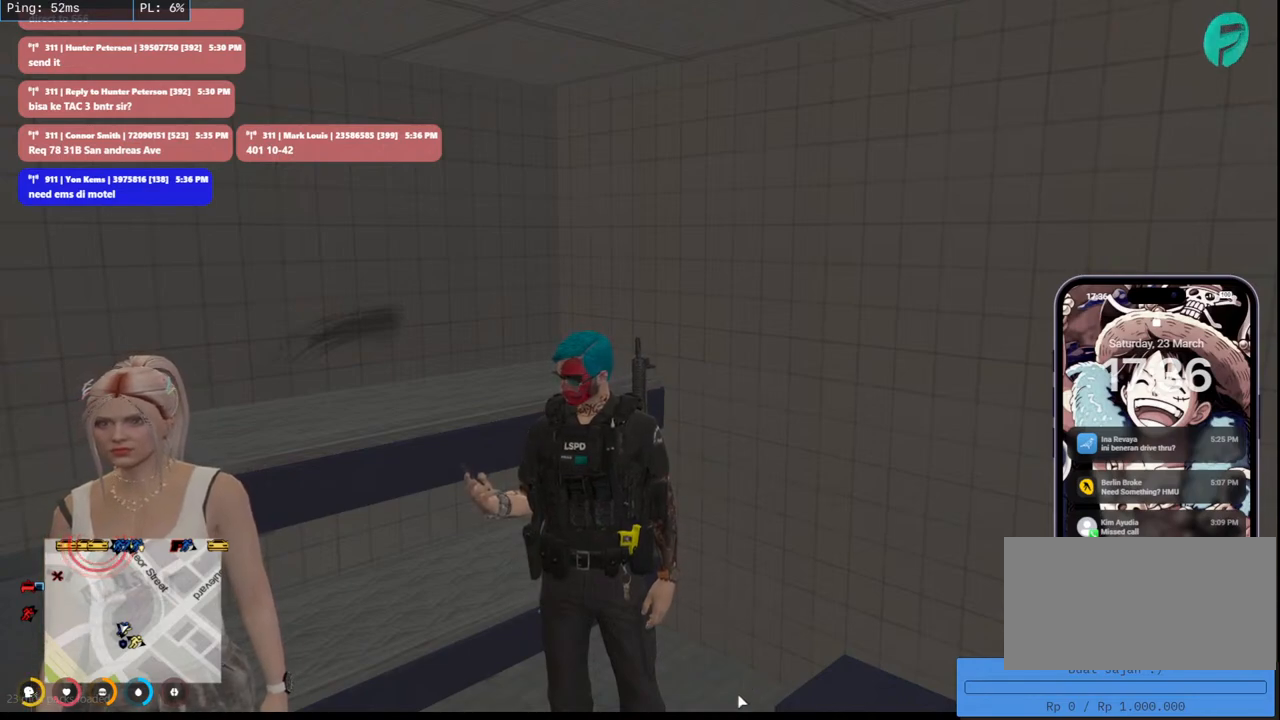
{"keys": ["s"], "mouse": ["mb4"], "events": [[16, "a", "down"], [333, "a", "up"], [416, "s", "down"]]}
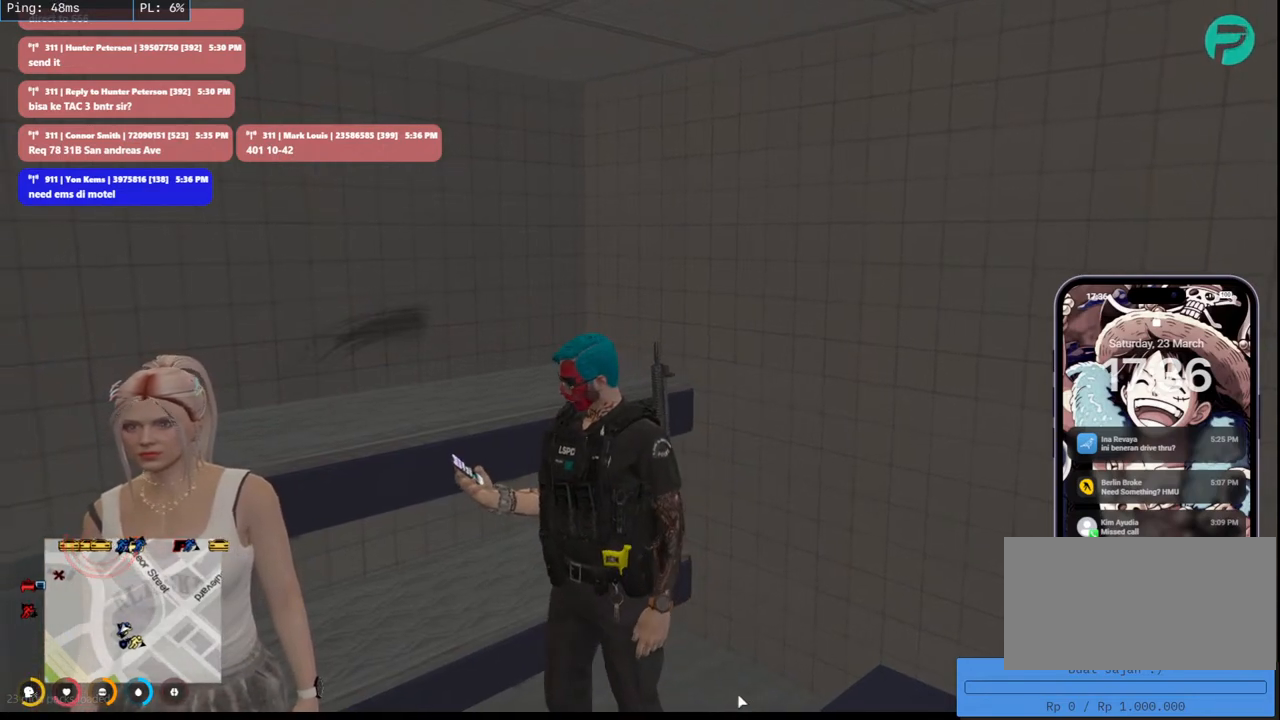
{"keys": [], "mouse": ["mb4"], "events": [[83, "s", "up"]]}
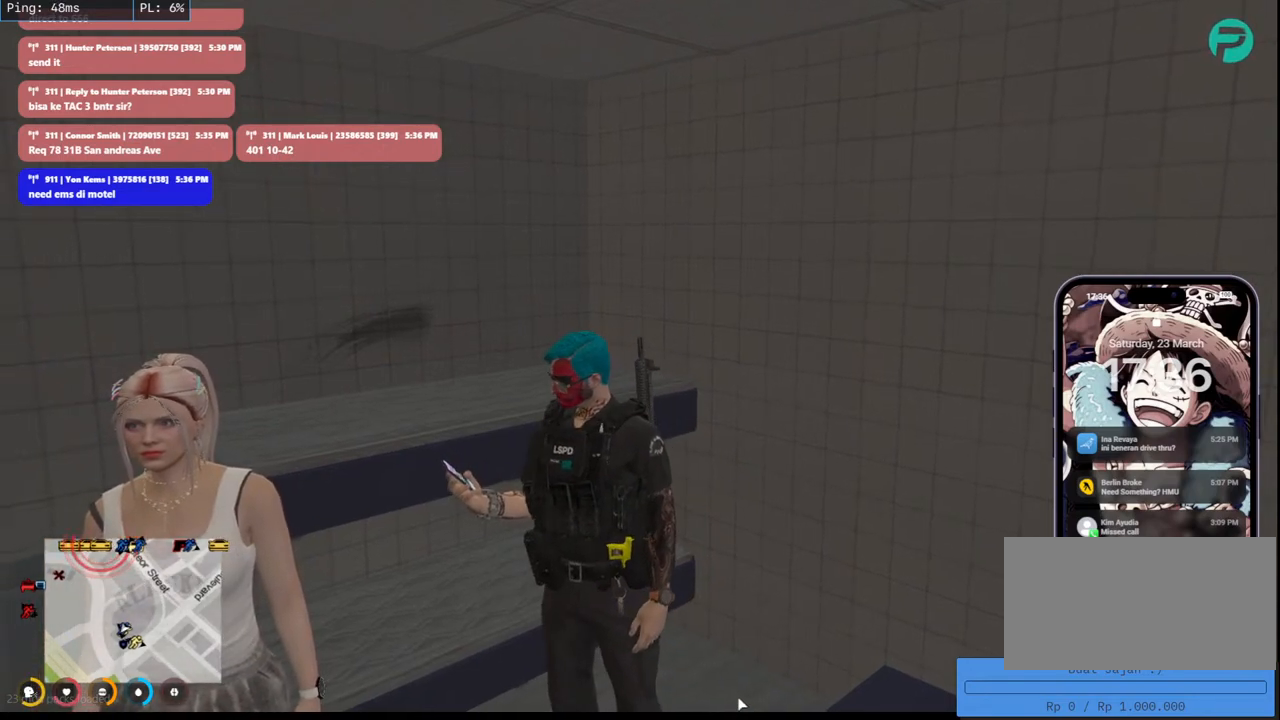
{"keys": [], "mouse": [], "events": [[233, "mouse_mb4", "up"]]}
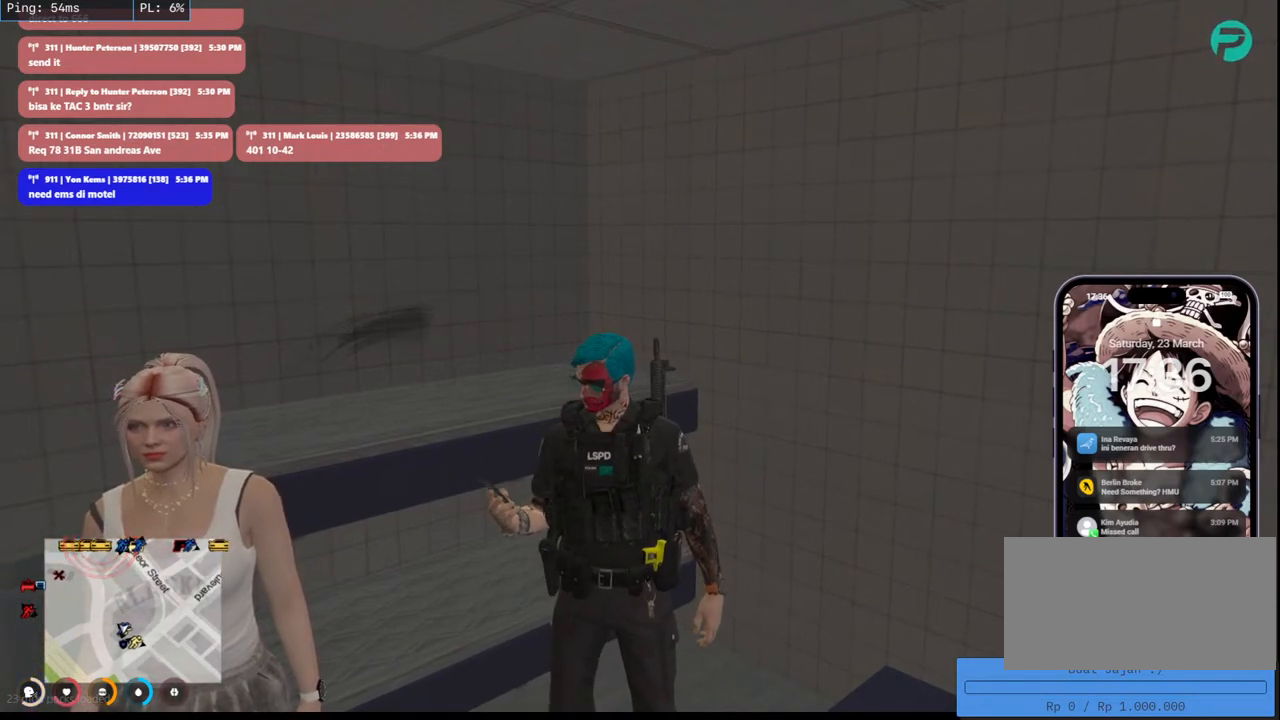
{"keys": [], "mouse": [], "events": []}
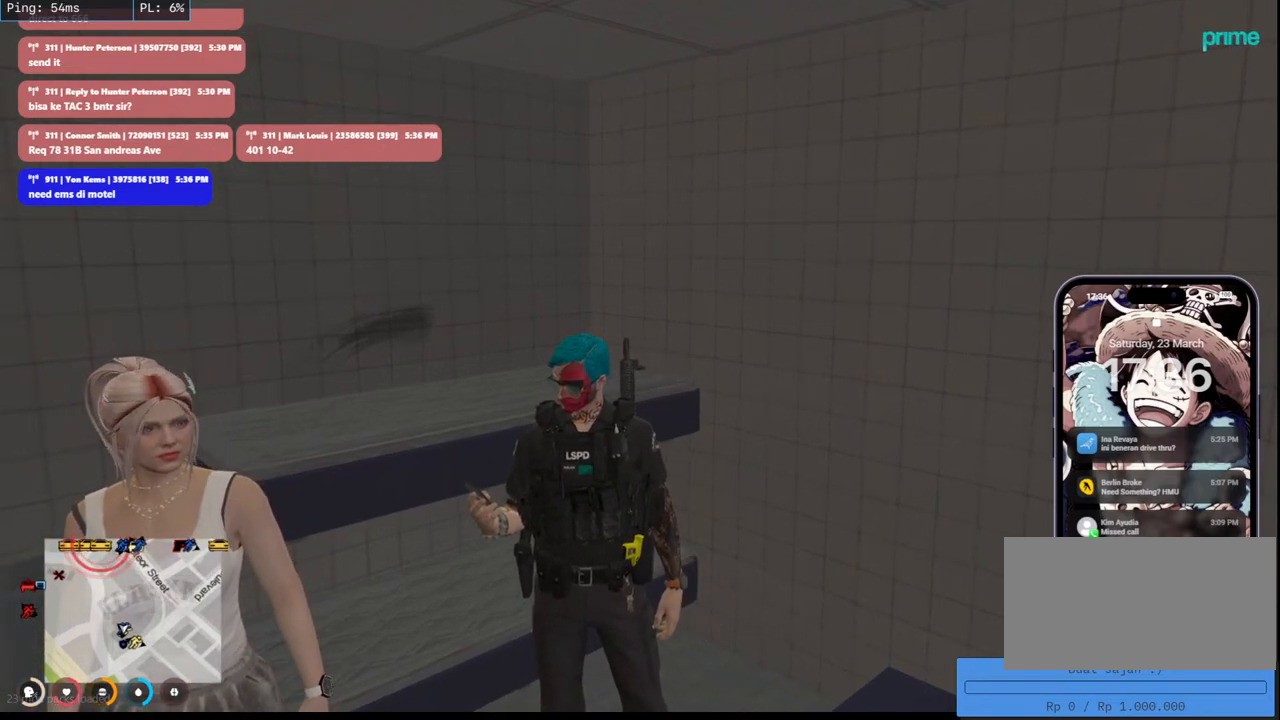
{"keys": [], "mouse": [], "events": []}
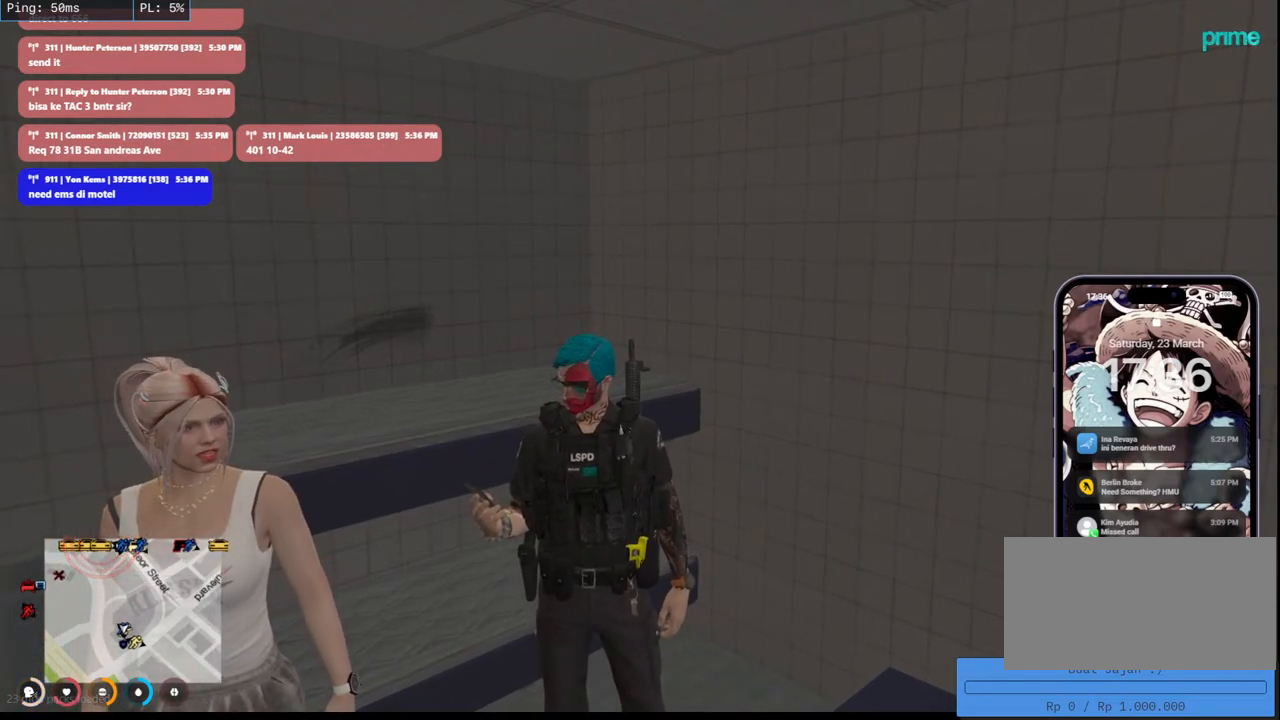
{"keys": [], "mouse": [], "events": [[200, "mouse_left", "down"], [283, "mouse_left", "up"]]}
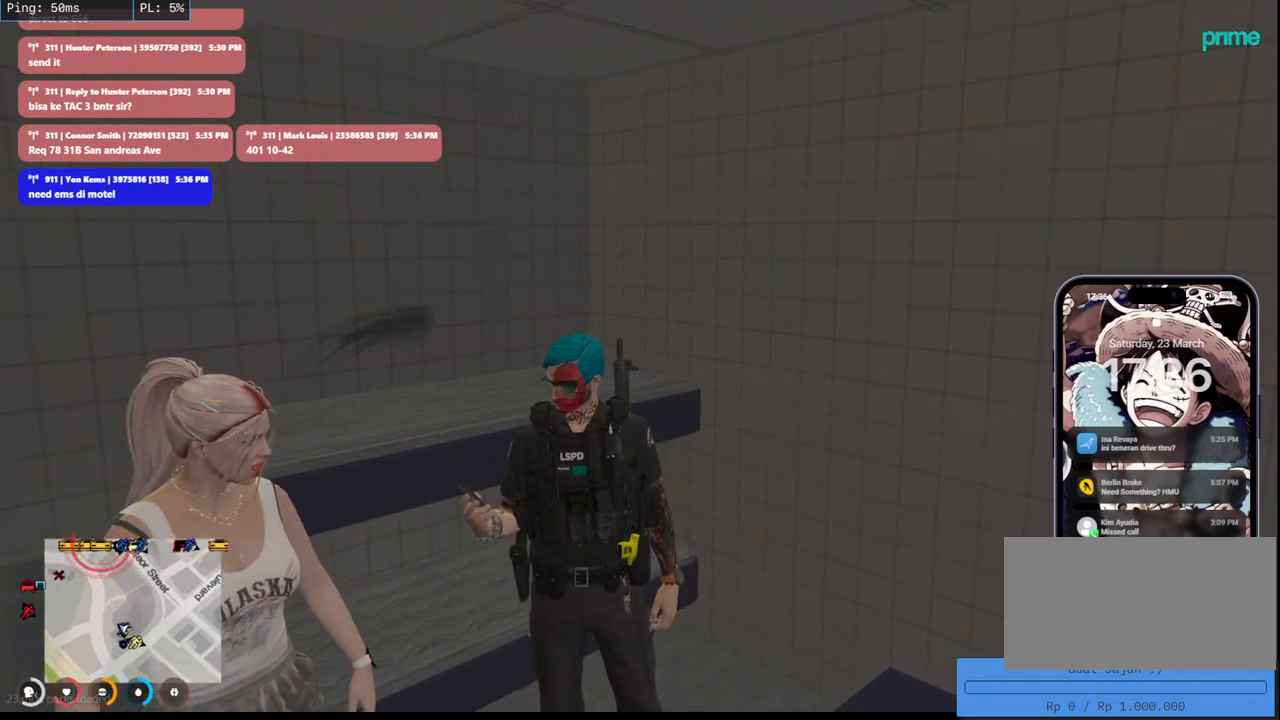
{"keys": [], "mouse": ["left"], "events": [[416, "mouse_left", "down"]]}
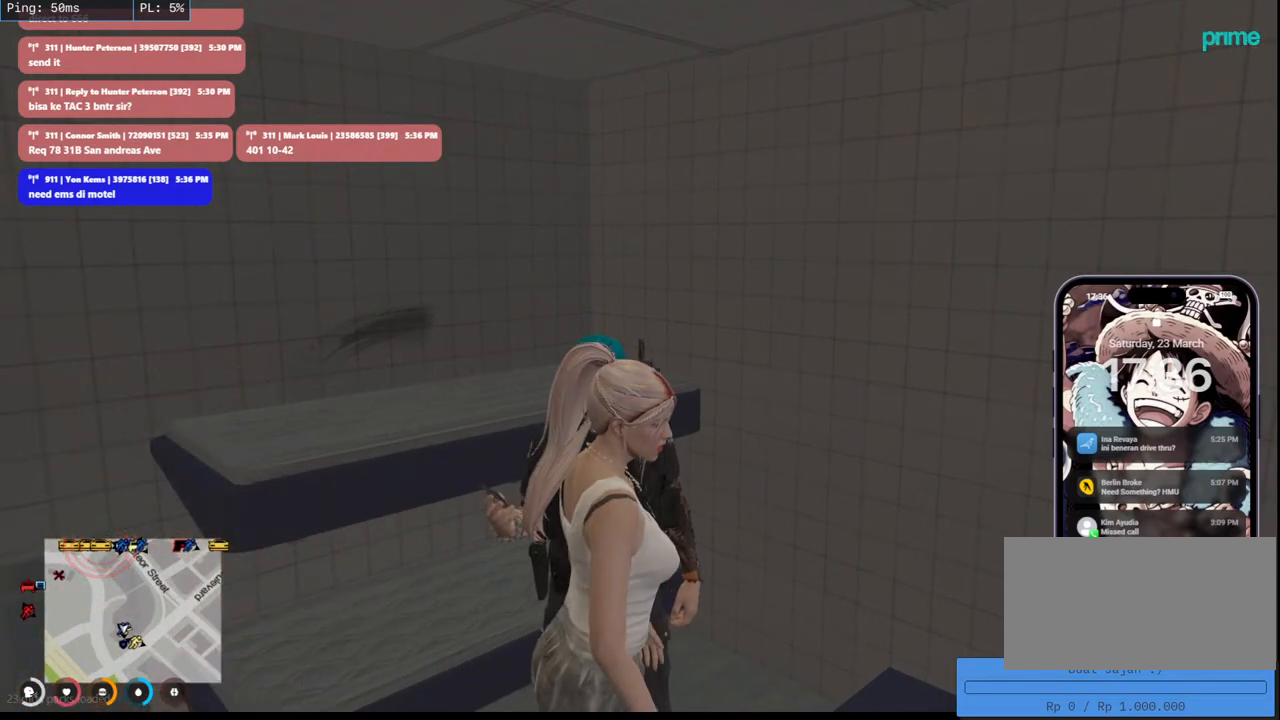
{"keys": [], "mouse": [], "events": [[16, "mouse_left", "up"], [83, "ctrl", "down"], [250, "ctrl", "up"]]}
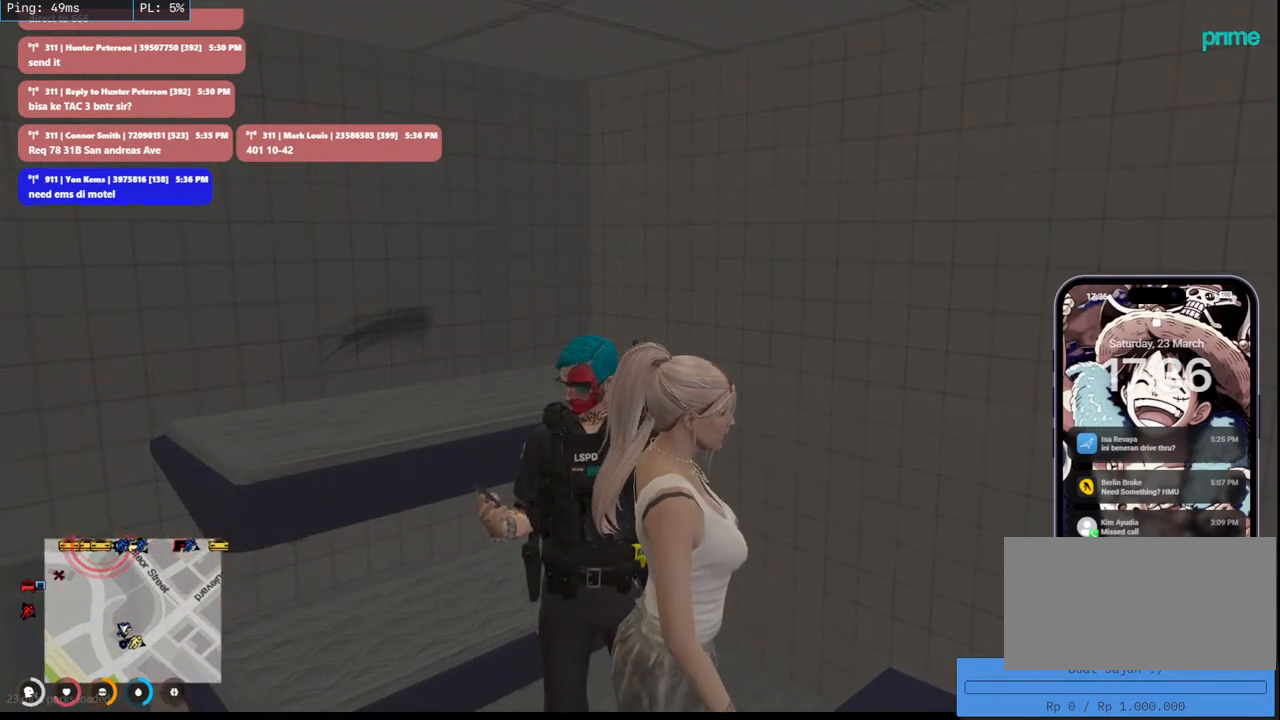
{"keys": [], "mouse": [], "events": []}
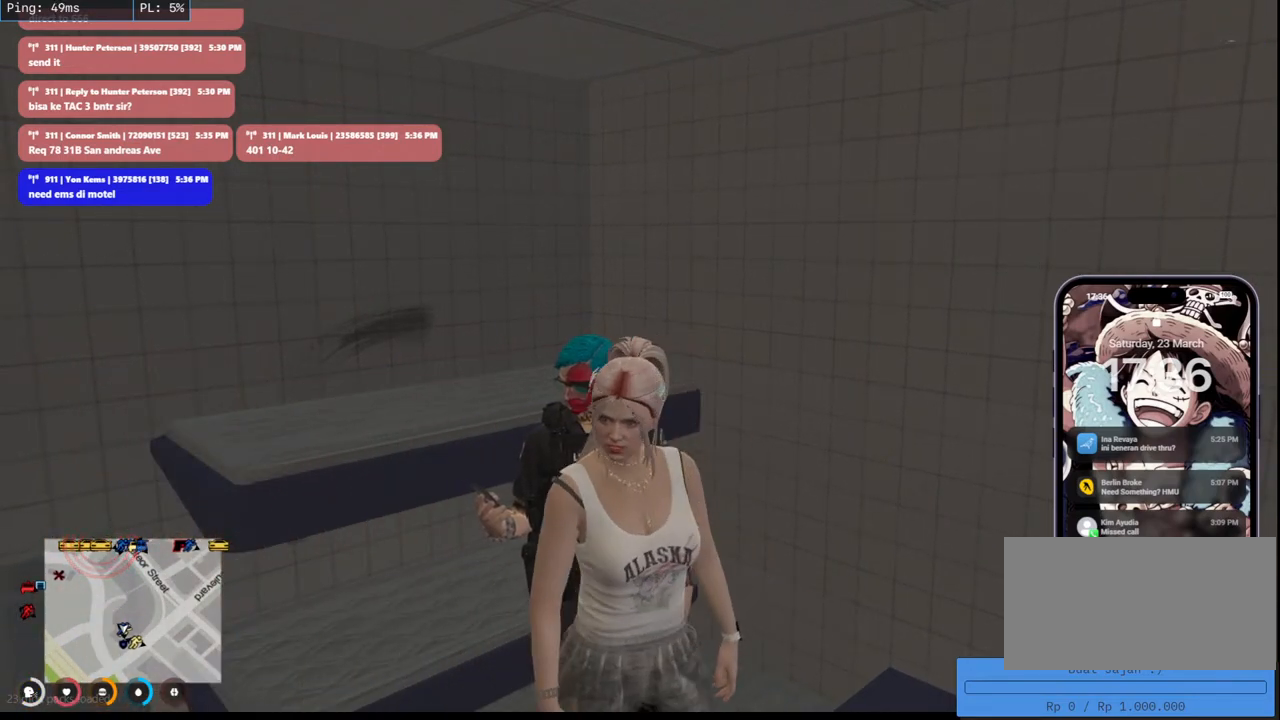
{"keys": [], "mouse": [], "events": []}
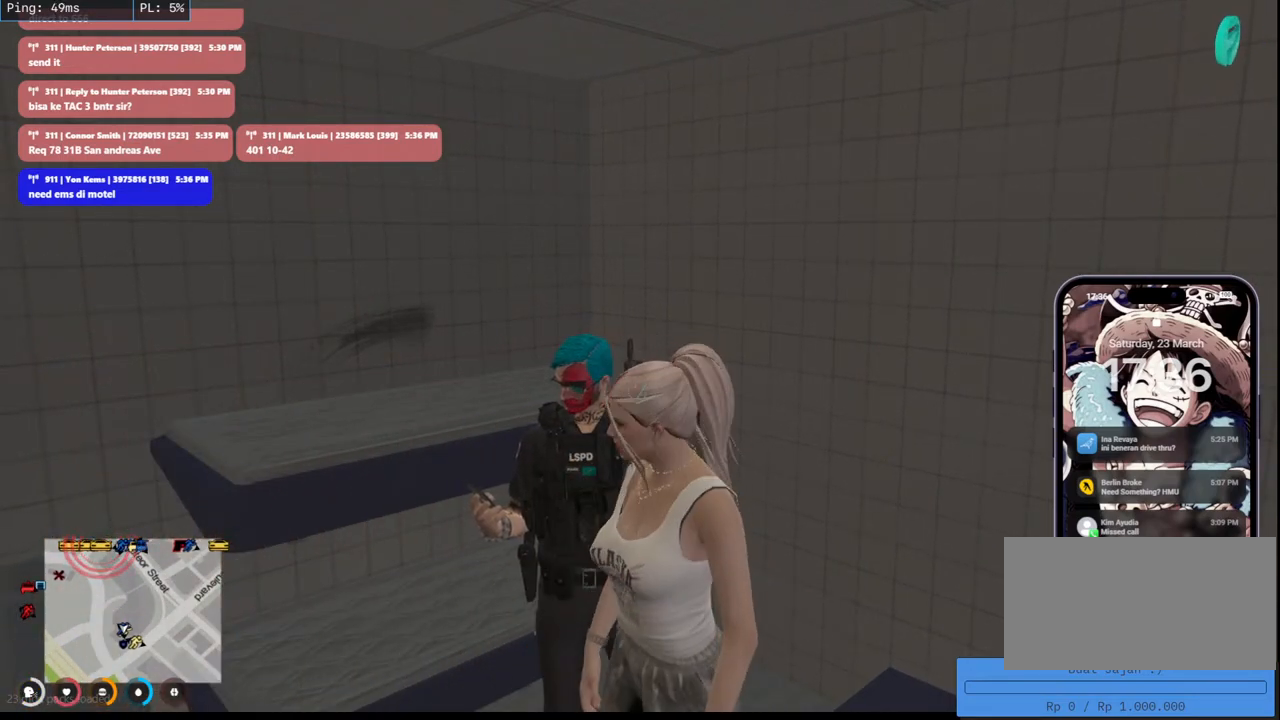
{"keys": [], "mouse": [], "events": [[100, "mouse_left", "down"], [166, "mouse_left", "up"]]}
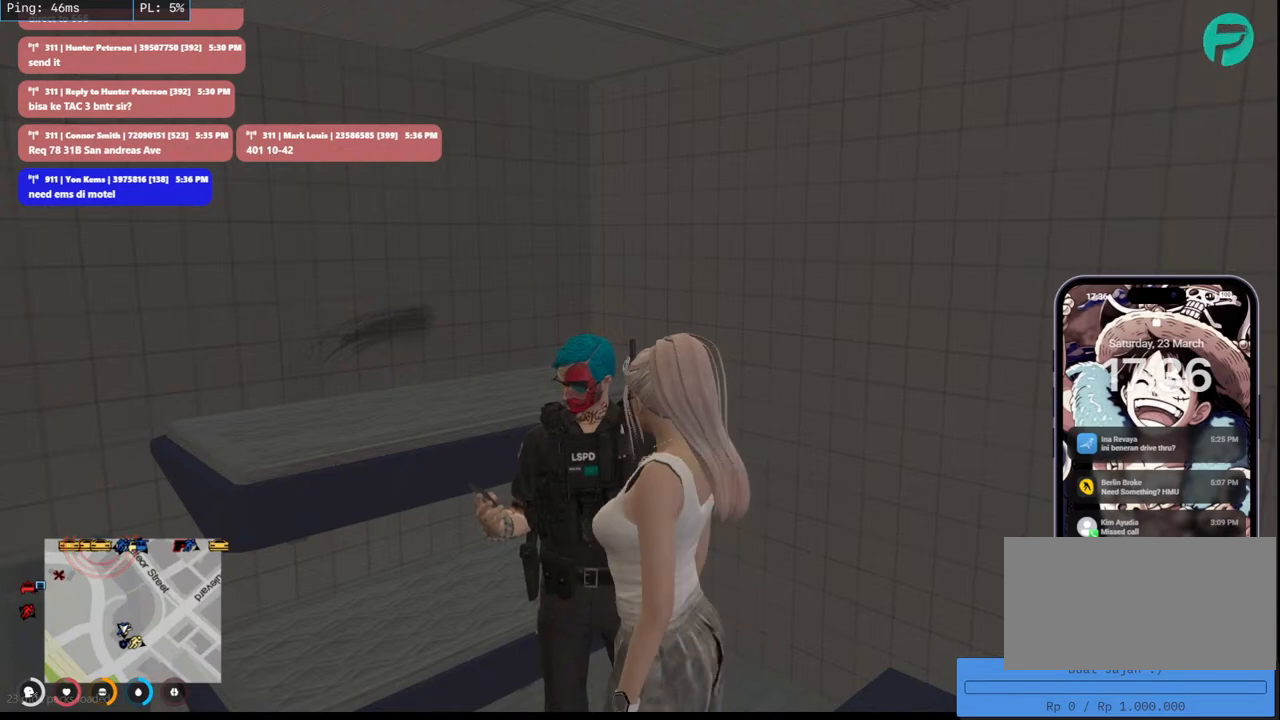
{"keys": [], "mouse": ["right"], "events": [[416, "mouse_right", "down"]]}
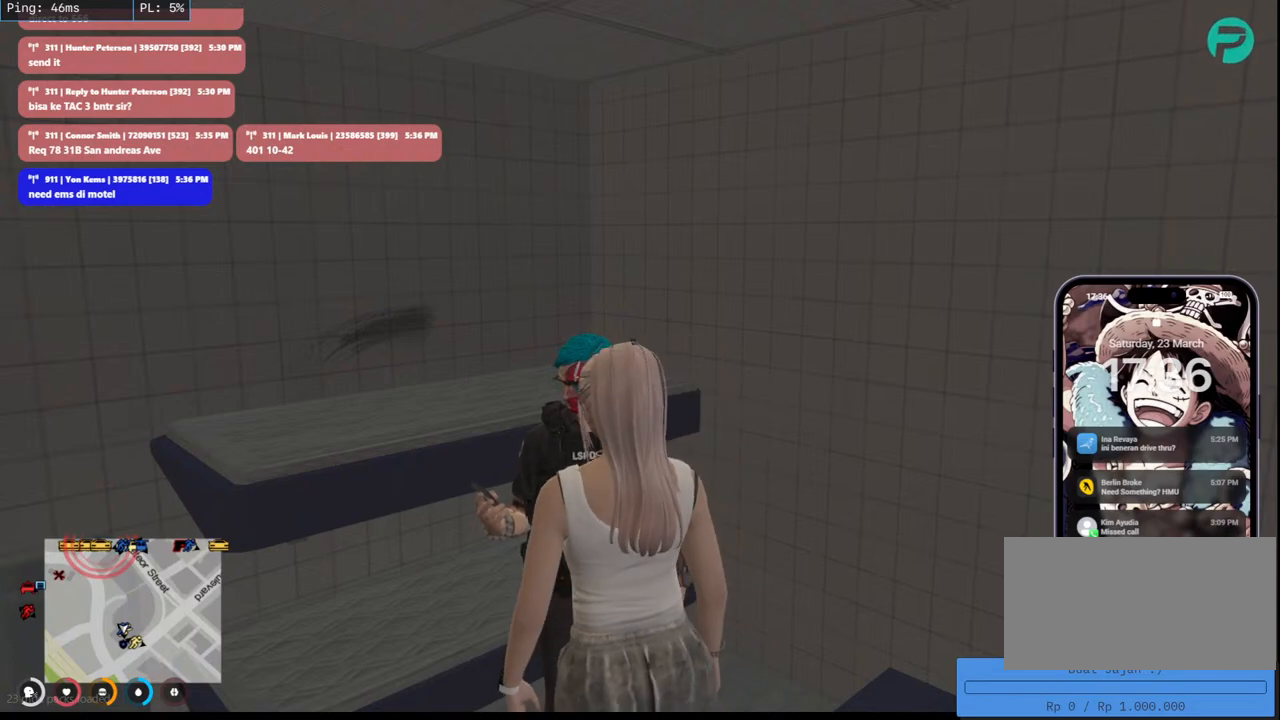
{"keys": [], "mouse": [], "events": [[33, "mouse_right", "up"]]}
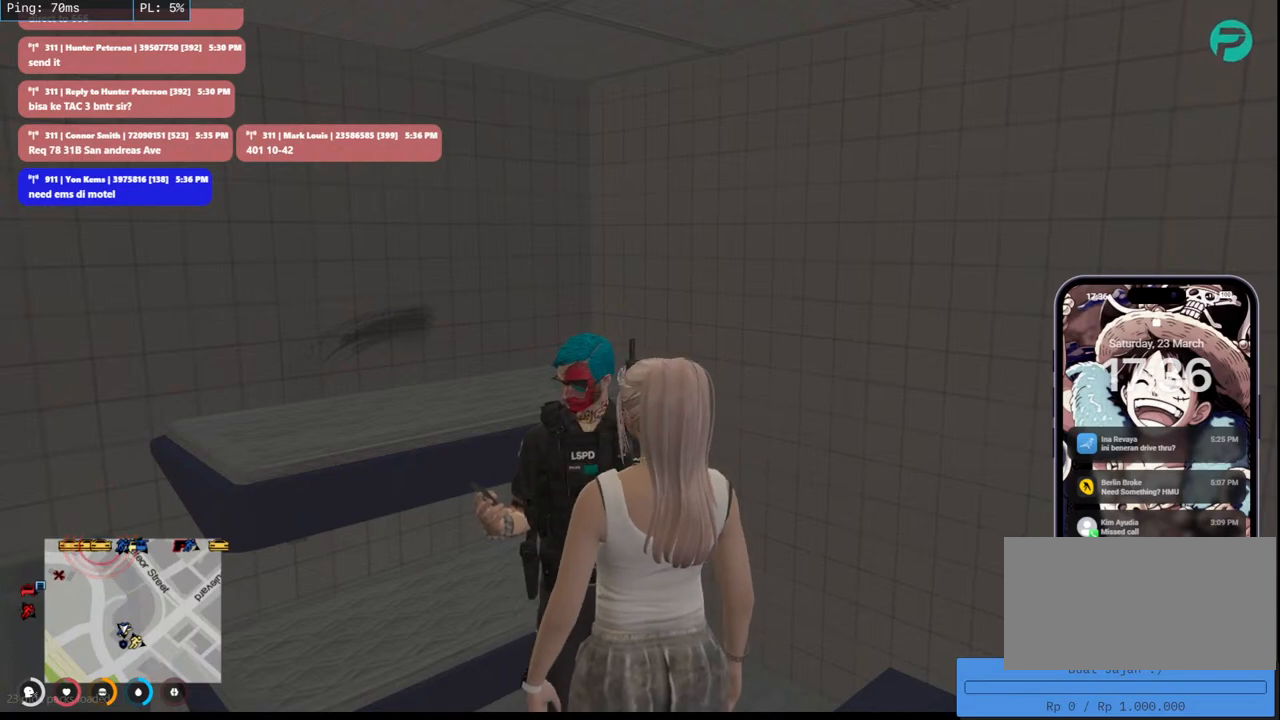
{"keys": [], "mouse": [], "events": []}
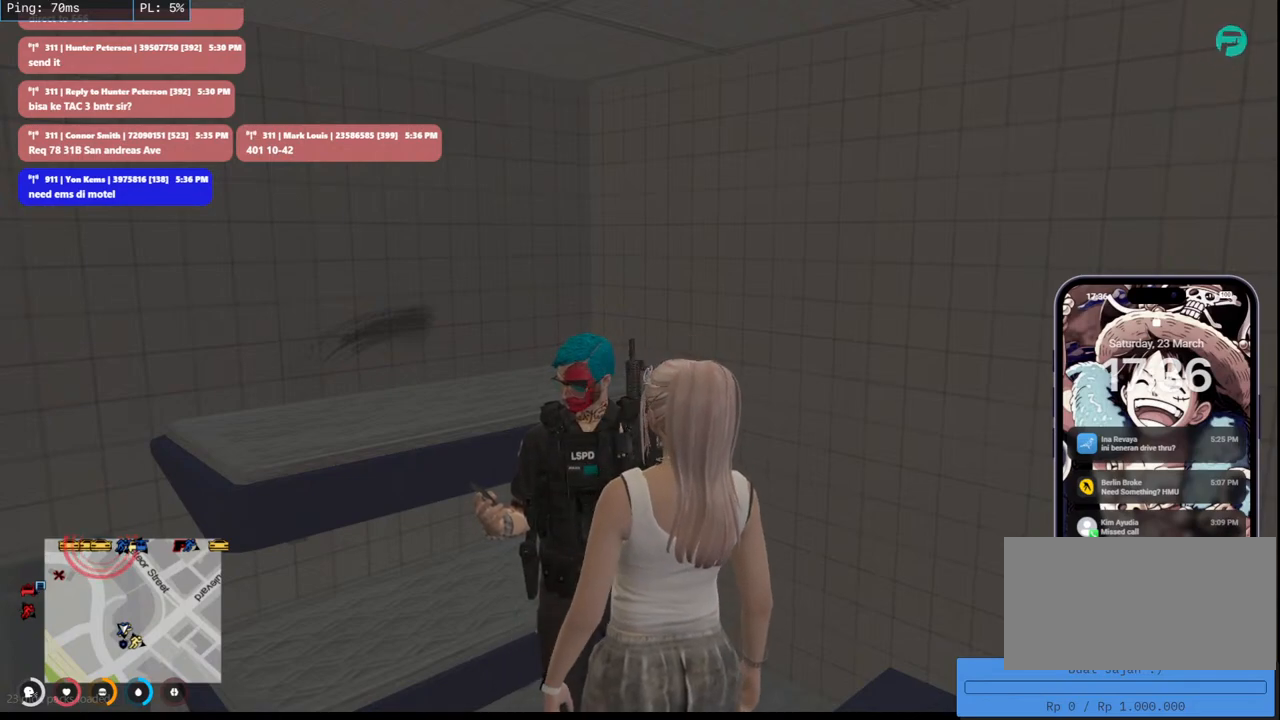
{"keys": [], "mouse": [], "events": [[166, "mouse_left", "down"], [250, "mouse_left", "up"]]}
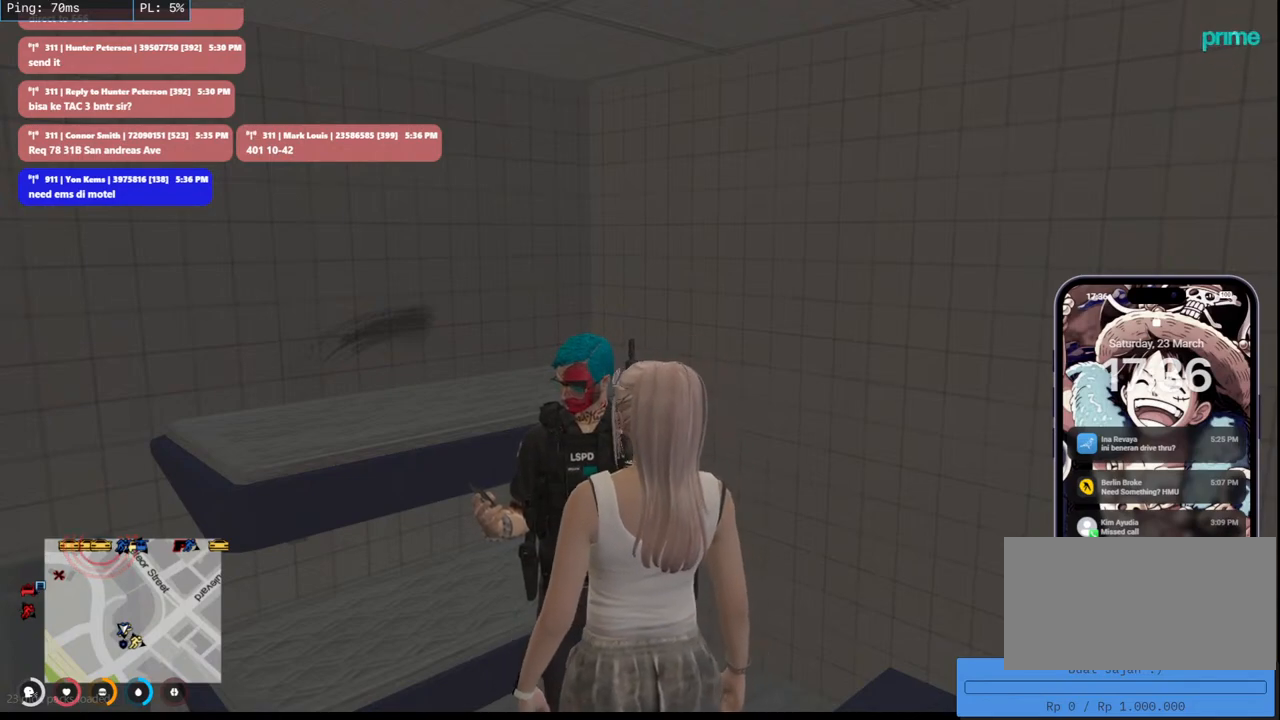
{"keys": [], "mouse": [], "events": [[233, "mouse_left", "down"], [316, "mouse_left", "up"]]}
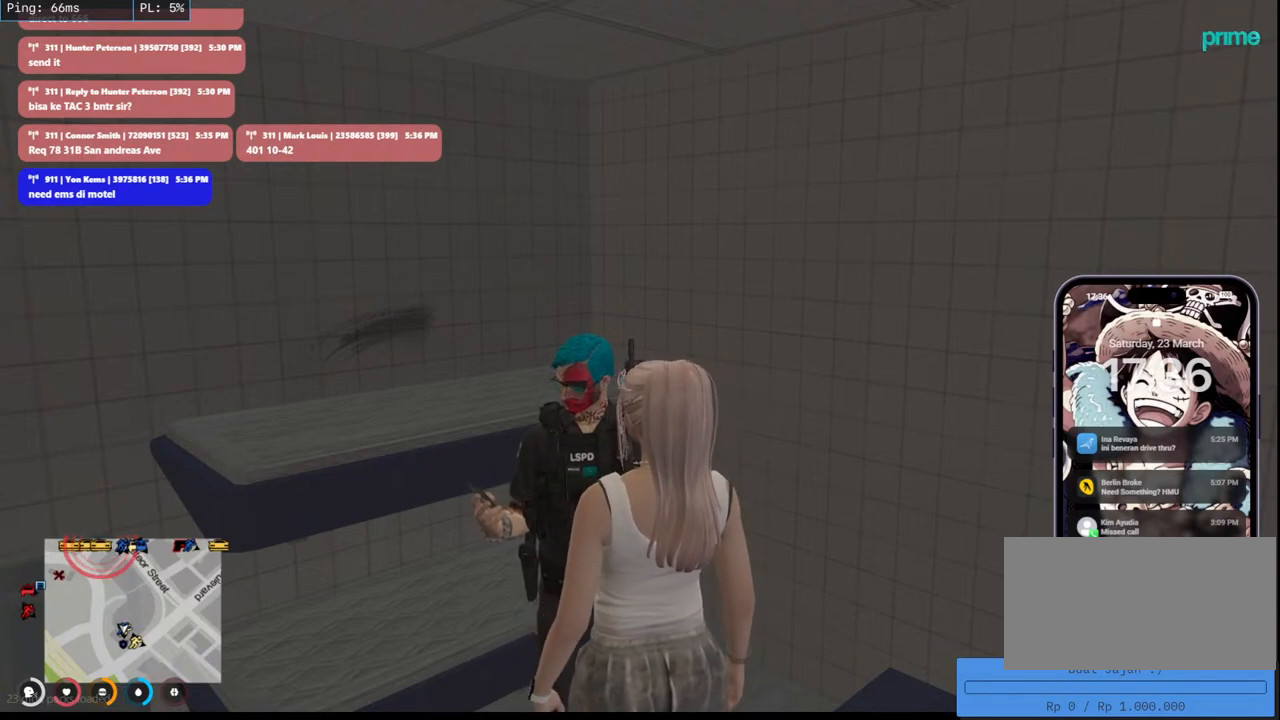
{"keys": [], "mouse": [], "events": [[350, "mouse_left", "down"], [450, "mouse_left", "up"]]}
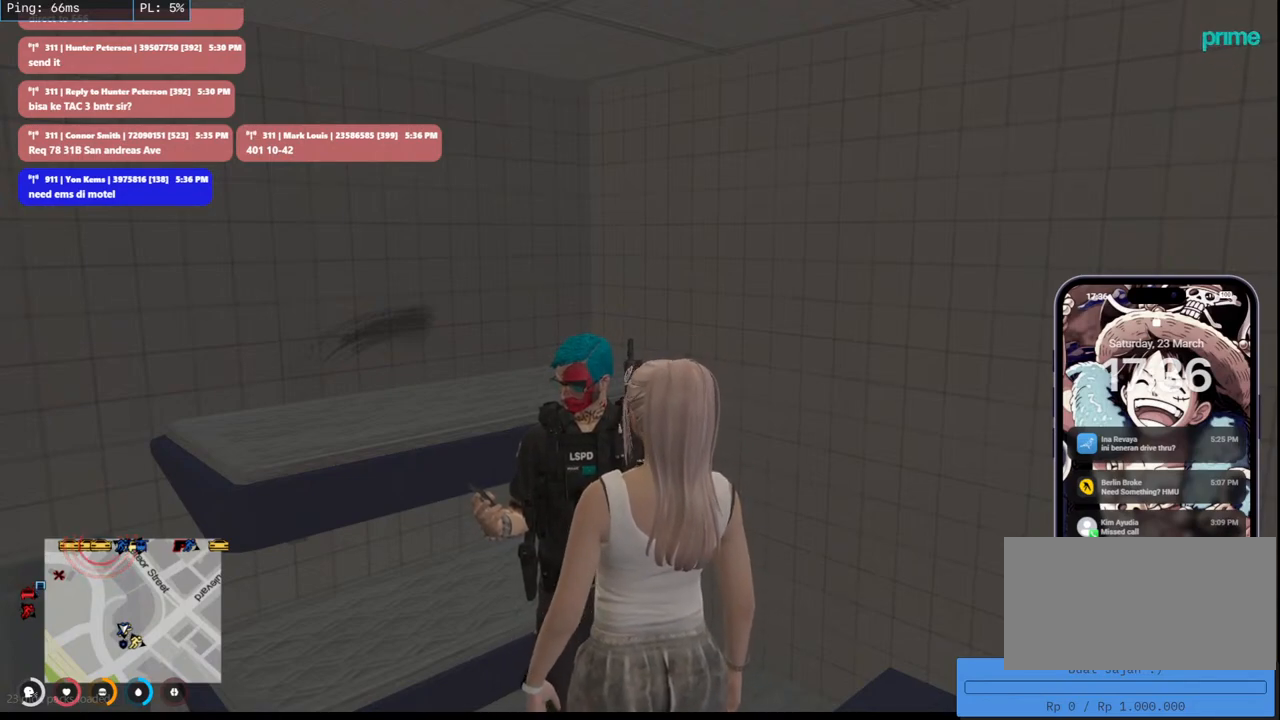
{"keys": [], "mouse": [], "events": [[116, "ctrl", "down"], [250, "ctrl", "up"]]}
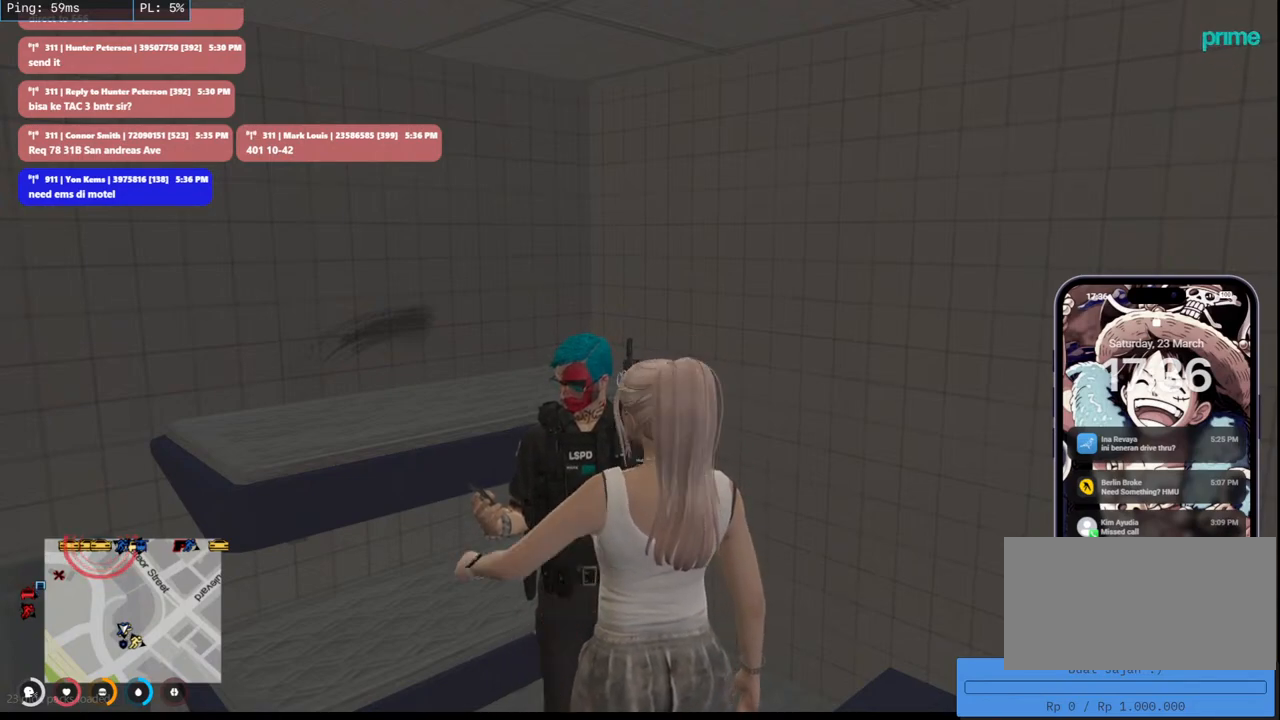
{"keys": [], "mouse": [], "events": []}
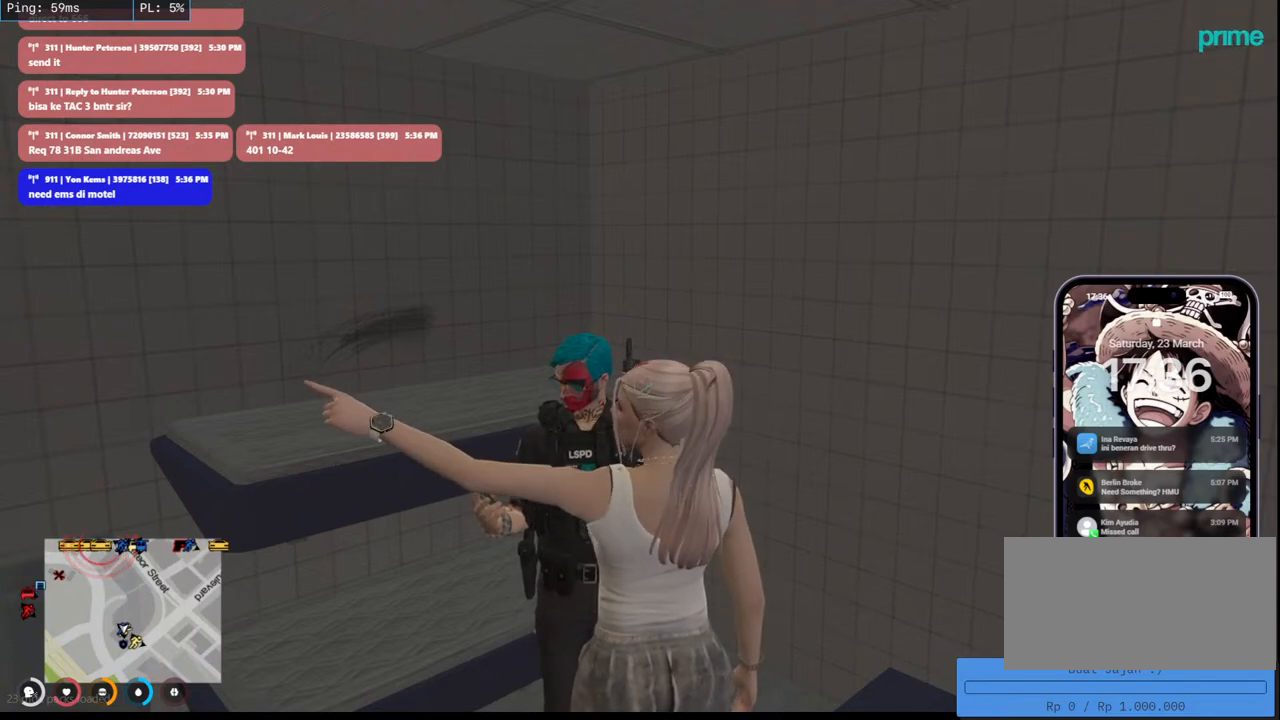
{"keys": [], "mouse": [], "events": [[333, "mouse_left", "down"], [433, "mouse_left", "up"]]}
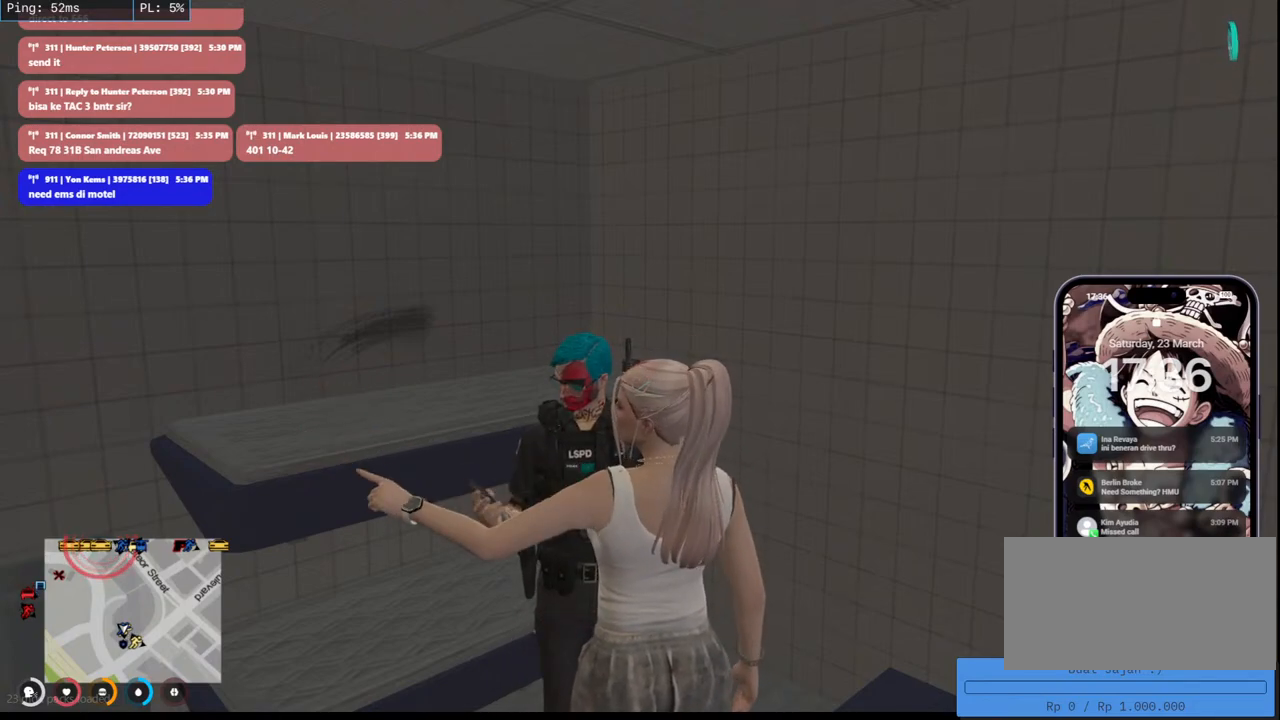
{"keys": [], "mouse": [], "events": []}
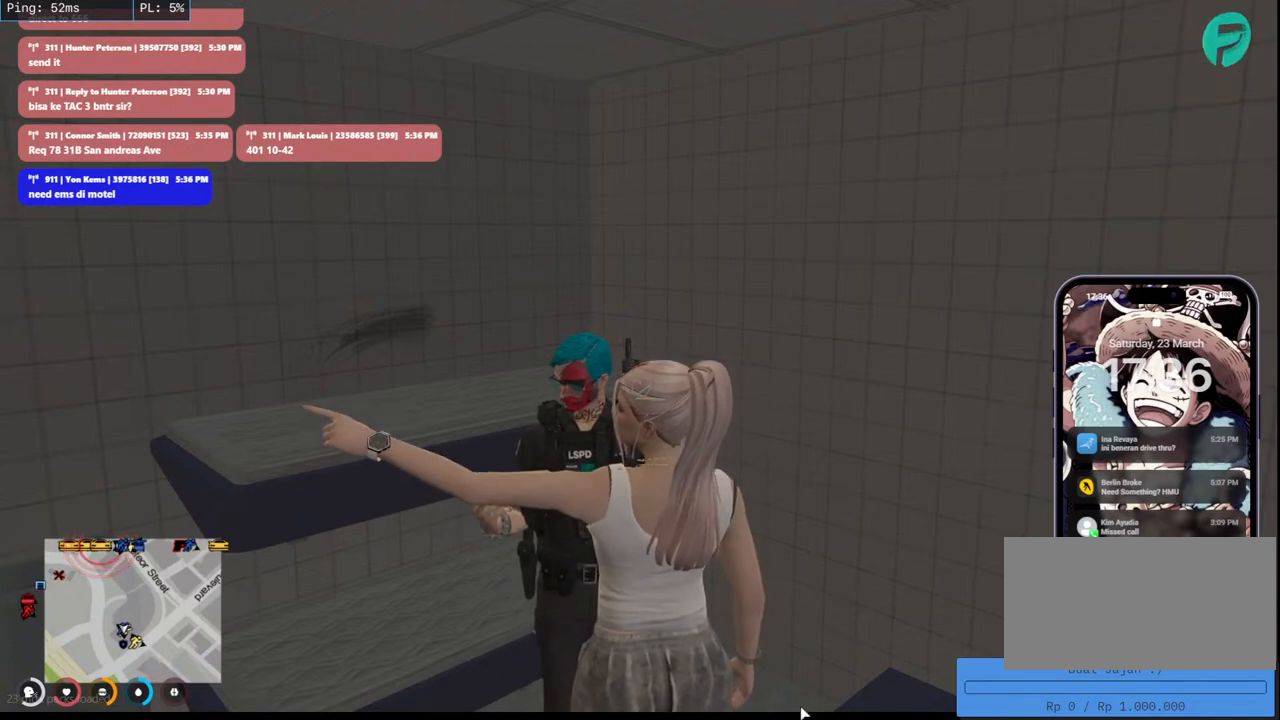
{"keys": [], "mouse": ["mb4"], "events": [[450, "mouse_mb4", "down"]]}
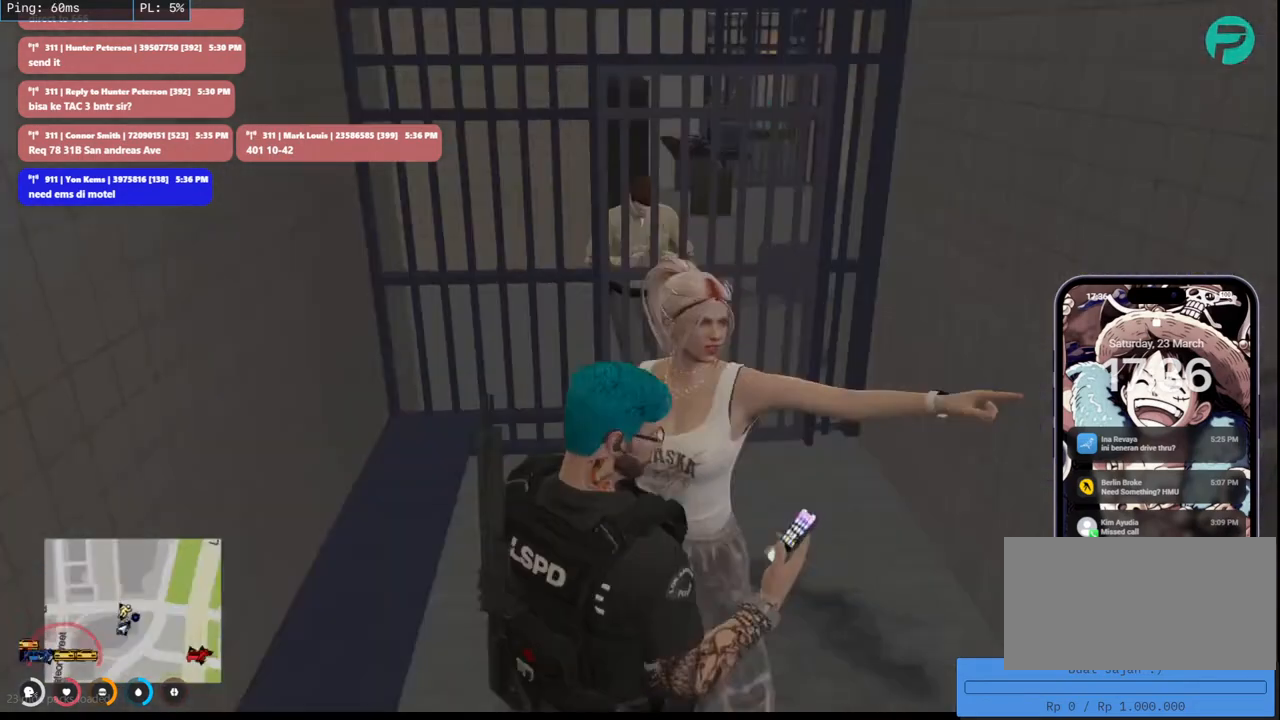
{"keys": ["a", "w"], "mouse": ["mb4"], "events": [[33, "w", "down"], [383, "a", "down"]]}
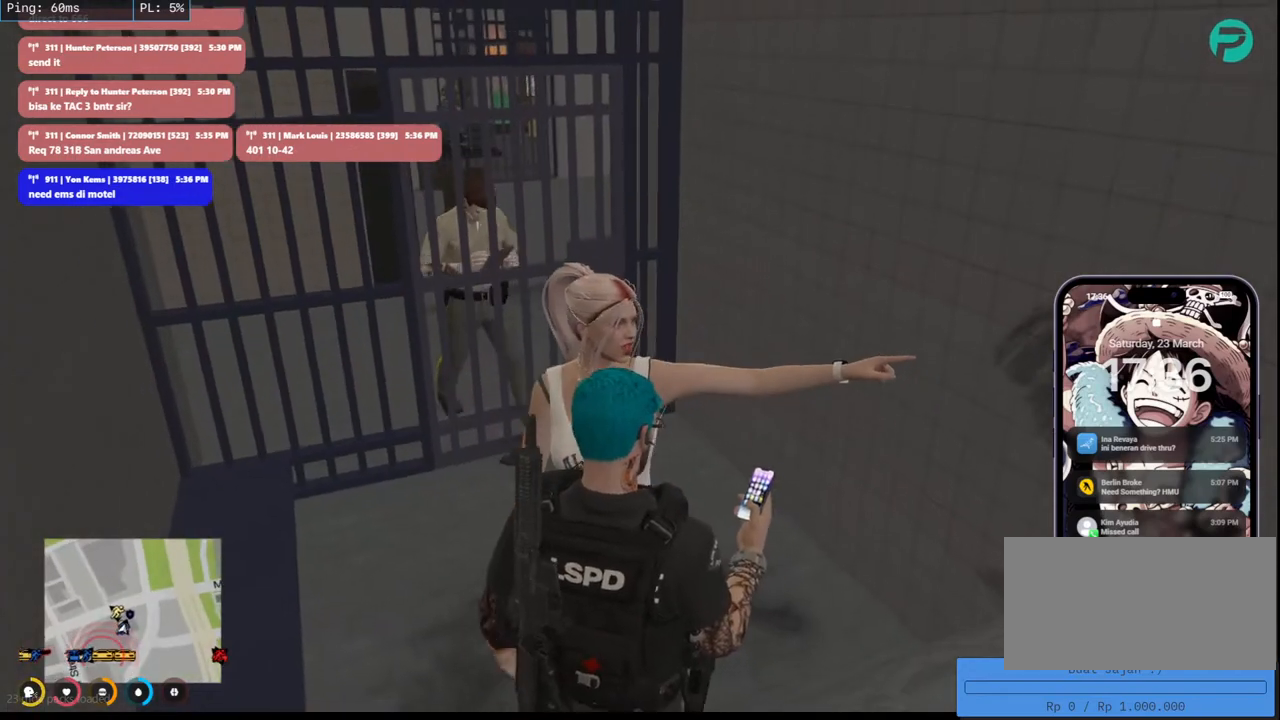
{"keys": ["a", "w"], "mouse": ["mb4"], "events": []}
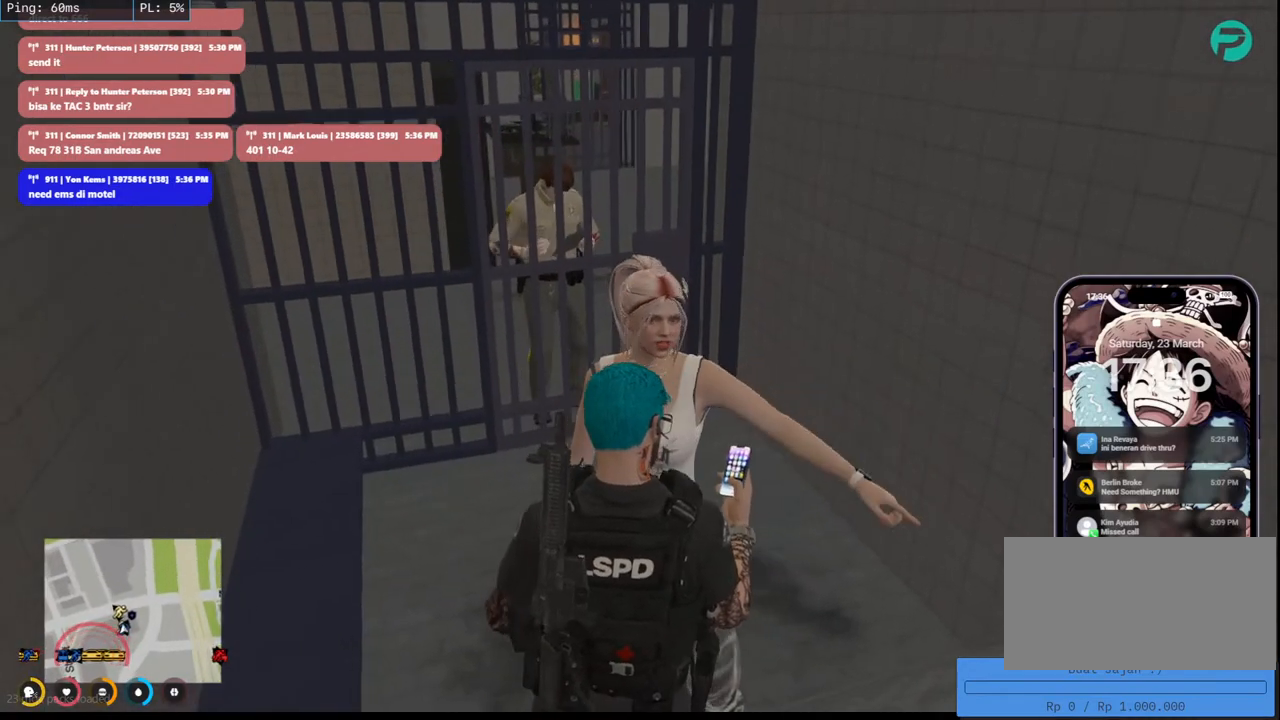
{"keys": ["a", "w"], "mouse": ["mb4"], "events": []}
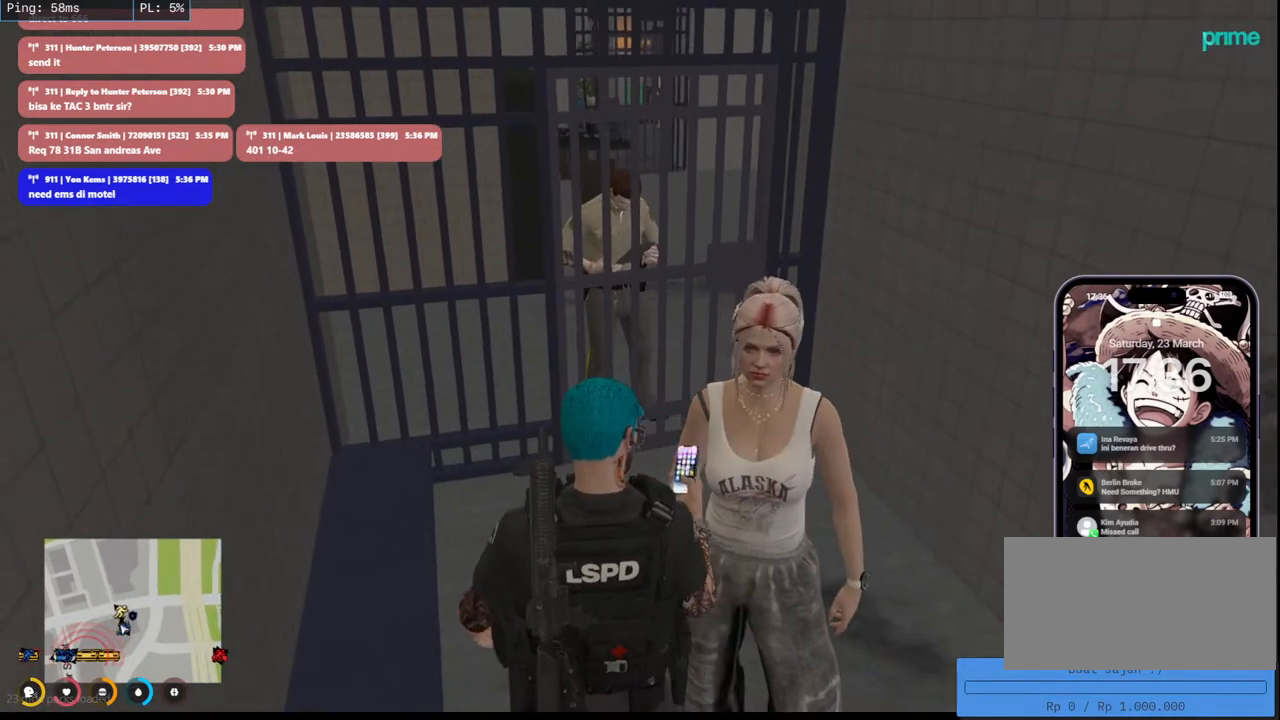
{"keys": ["w"], "mouse": ["mb4"], "events": [[66, "a", "up"]]}
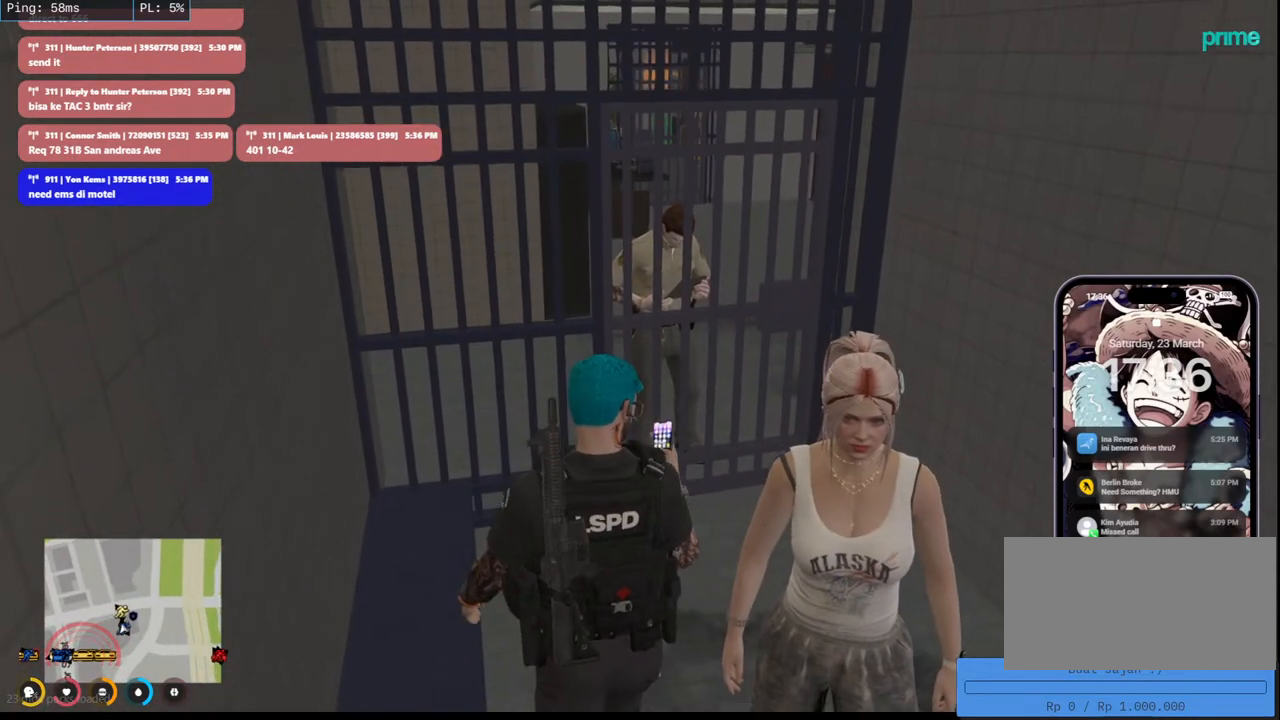
{"keys": ["w"], "mouse": ["mb4"], "events": []}